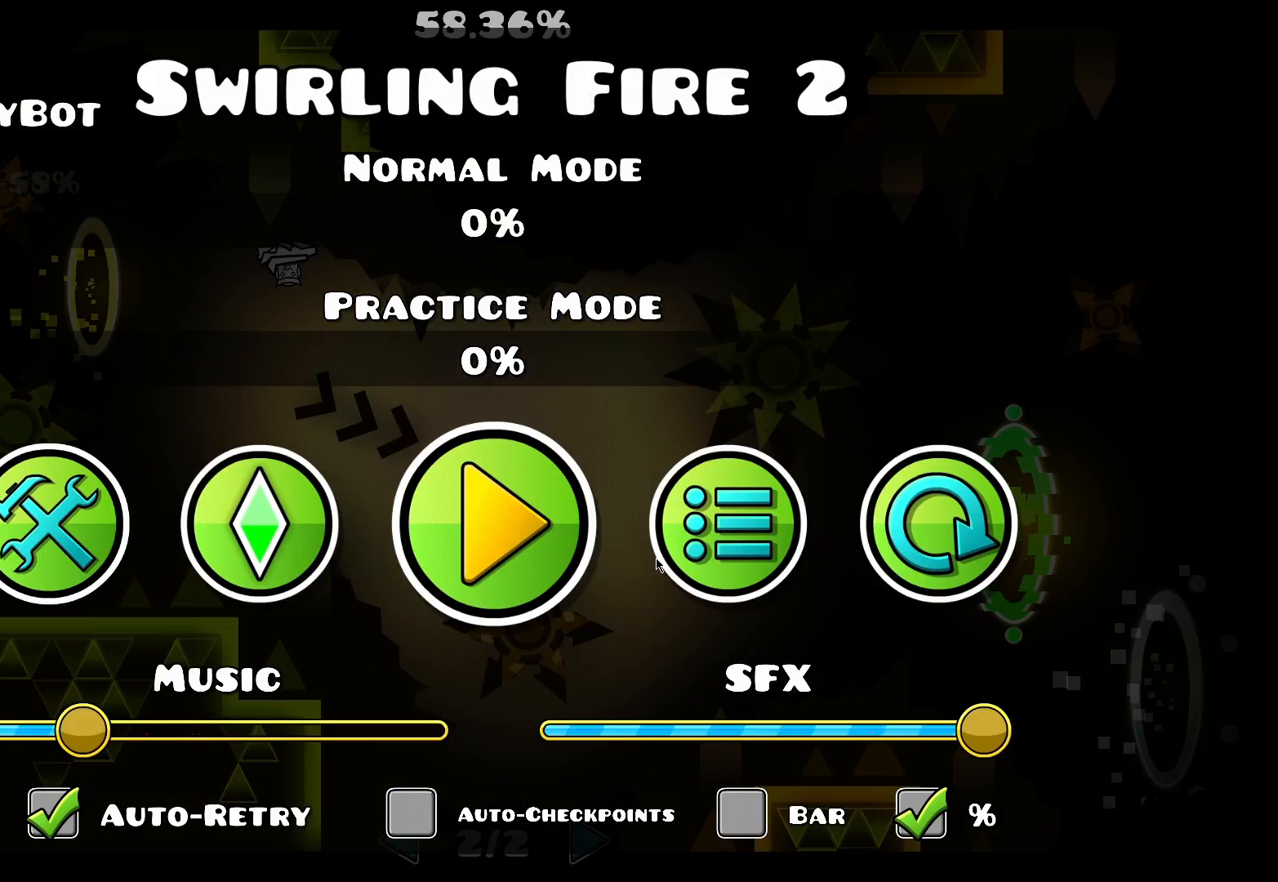
Gameplay with keyboard and mouse; each line is a JSON object with the keys and mouse buttons held at the frame after it. "events" lists presses ("down") and releases ("up") of "a", "ctrl", "d", "e", "f", "q", "r", "s", "shift", "space", "tab", "w", "mouse_left", "mouse_wheel", "mouse_right", "mouse_mb4" and "mouse_mb5" between this image and that frame as [ms after this image, input, new state], when the widget could be followed in between. "mouse_left", "mouse_wheel", "mouse_right", "mouse_mb4", "mouse_mb5" = the "left", "wheel", "right", "mb4", "mb5" buttons of the "mouse" list. No other keys are recorded. "wheel" means that the mouse wheel is clicked or scrolled. Mouse movement is not recorded.
{"keys": [], "mouse": [], "events": []}
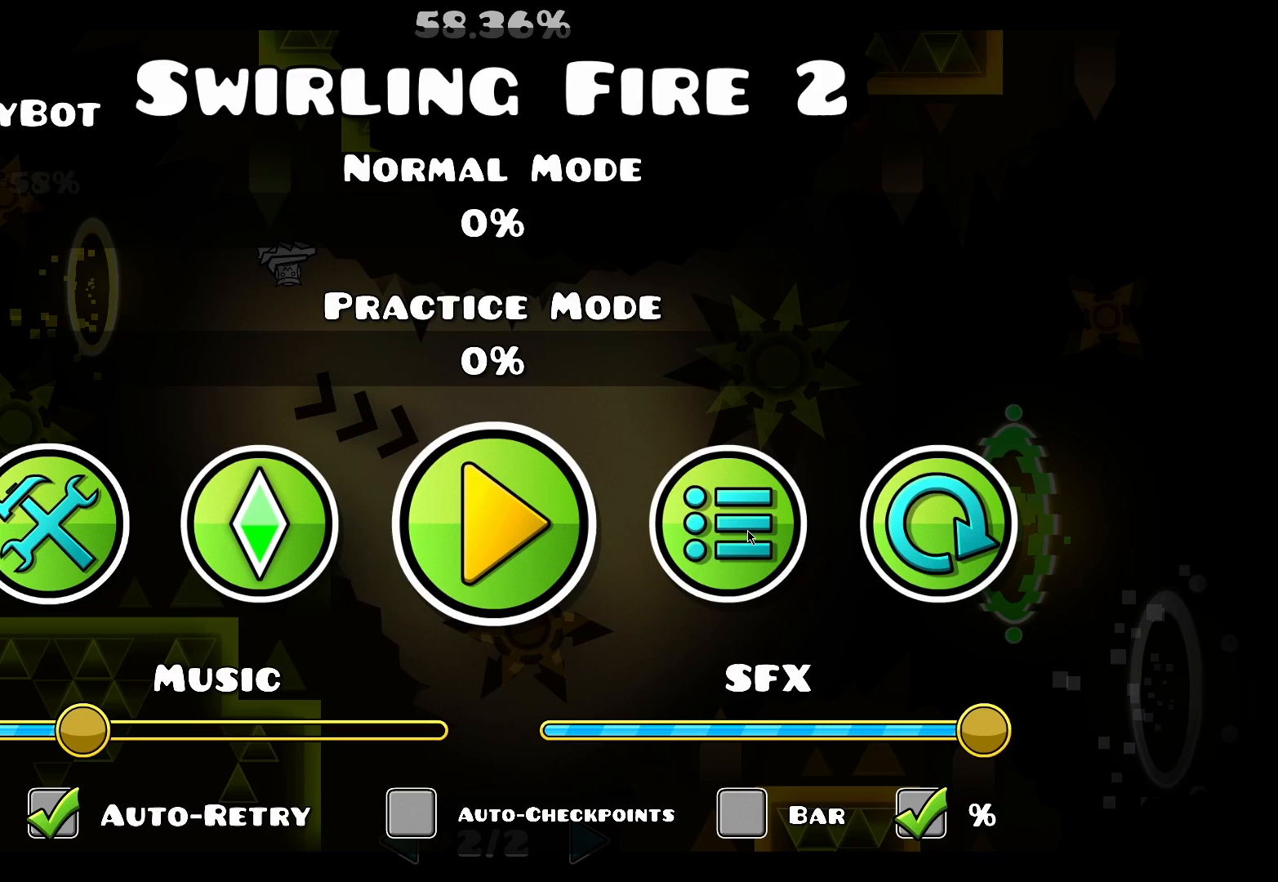
{"keys": [], "mouse": [], "events": []}
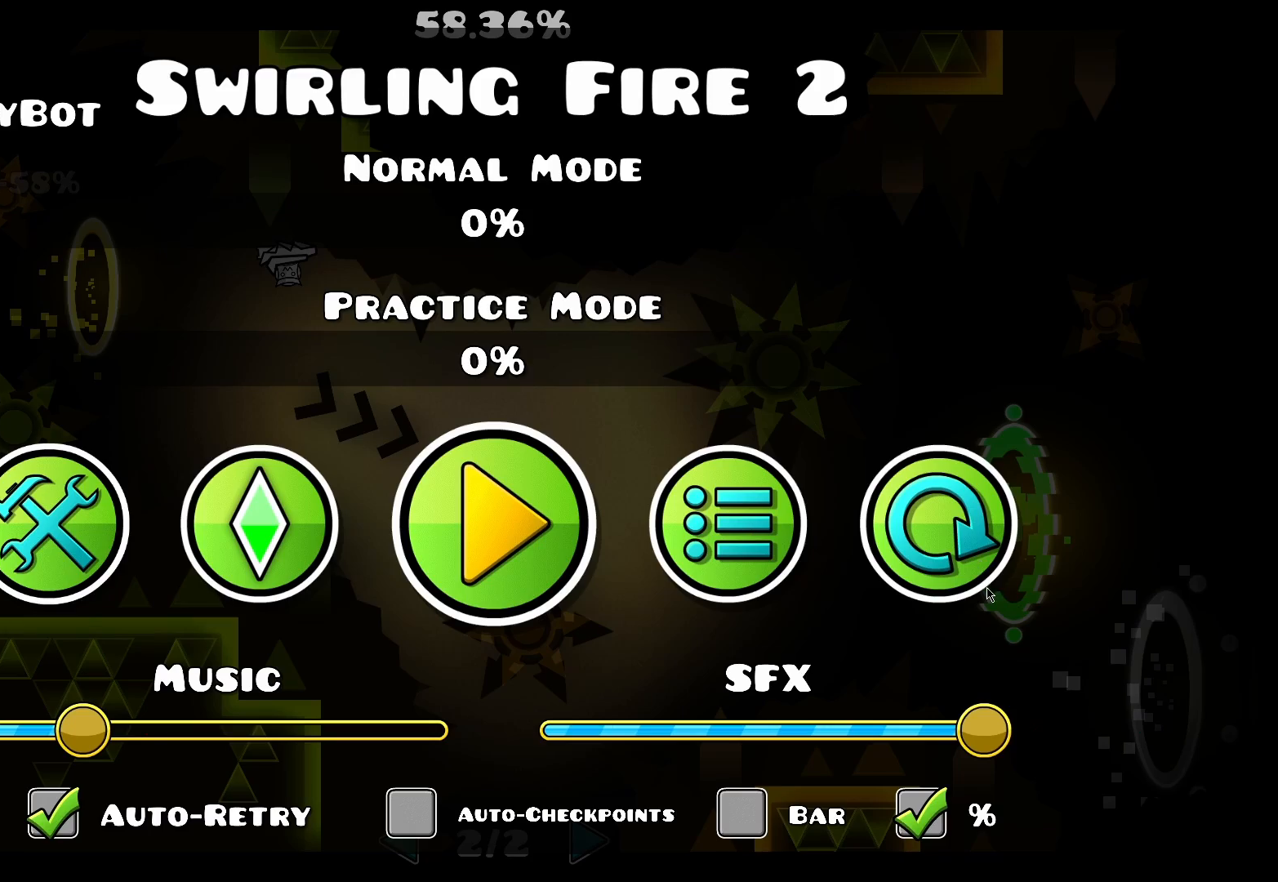
{"keys": [], "mouse": [], "events": []}
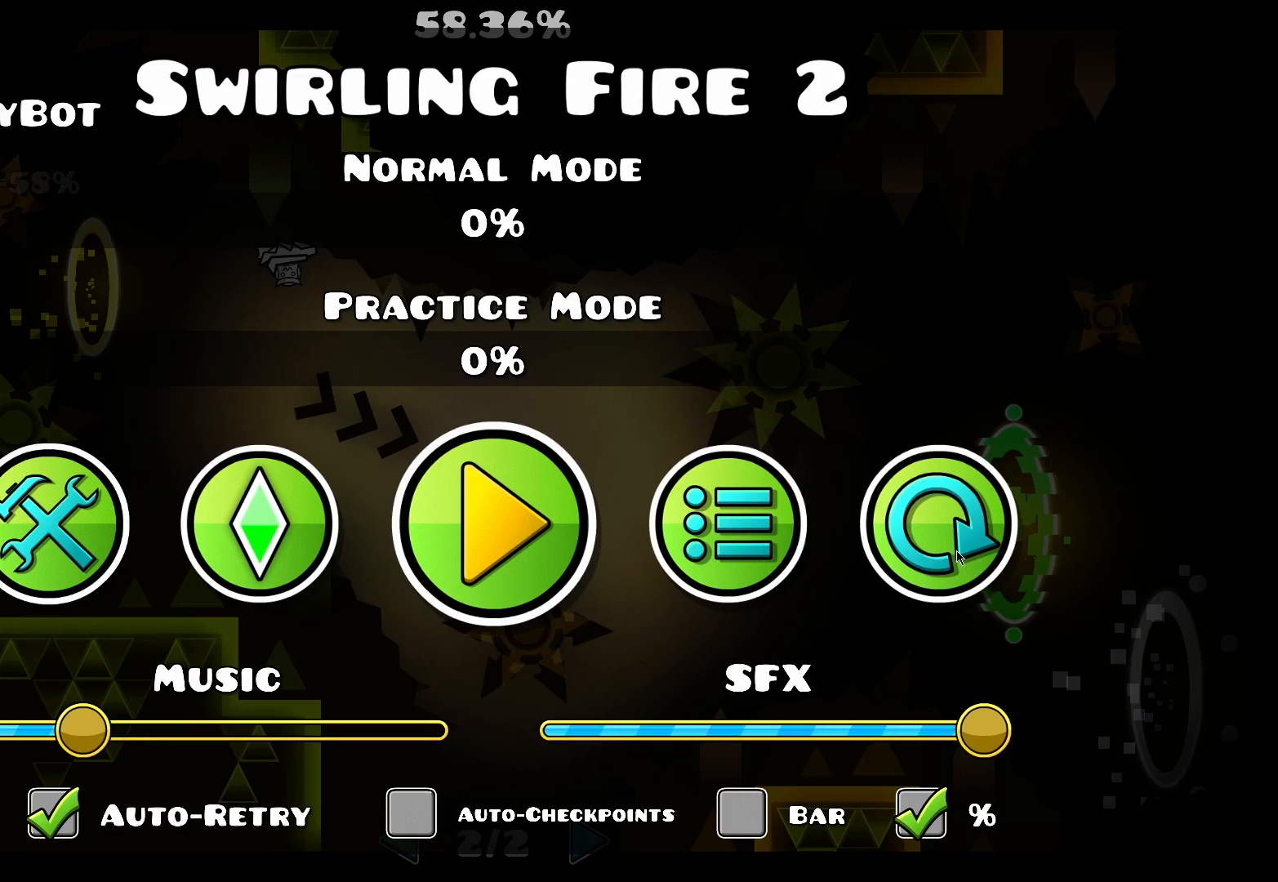
{"keys": [], "mouse": [], "events": []}
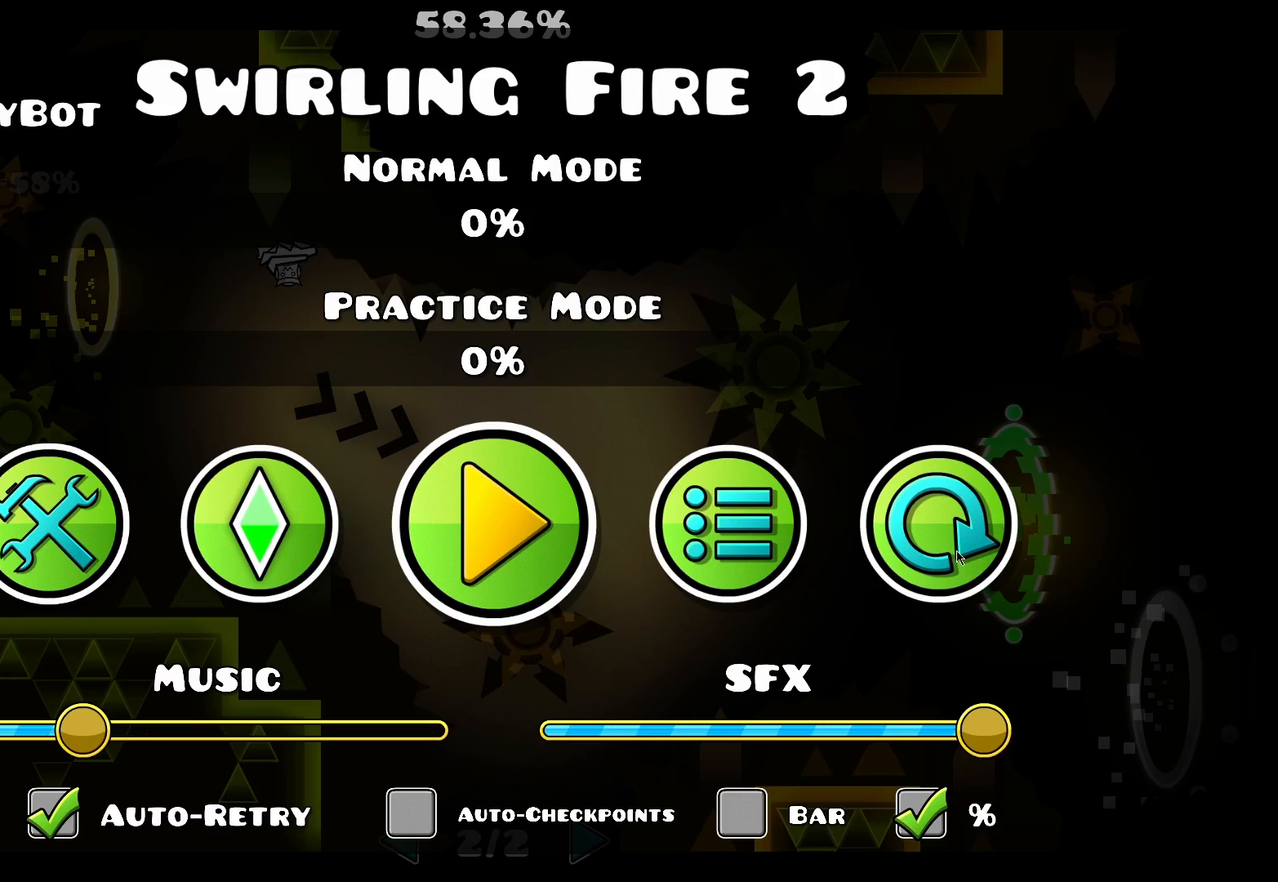
{"keys": [], "mouse": [], "events": []}
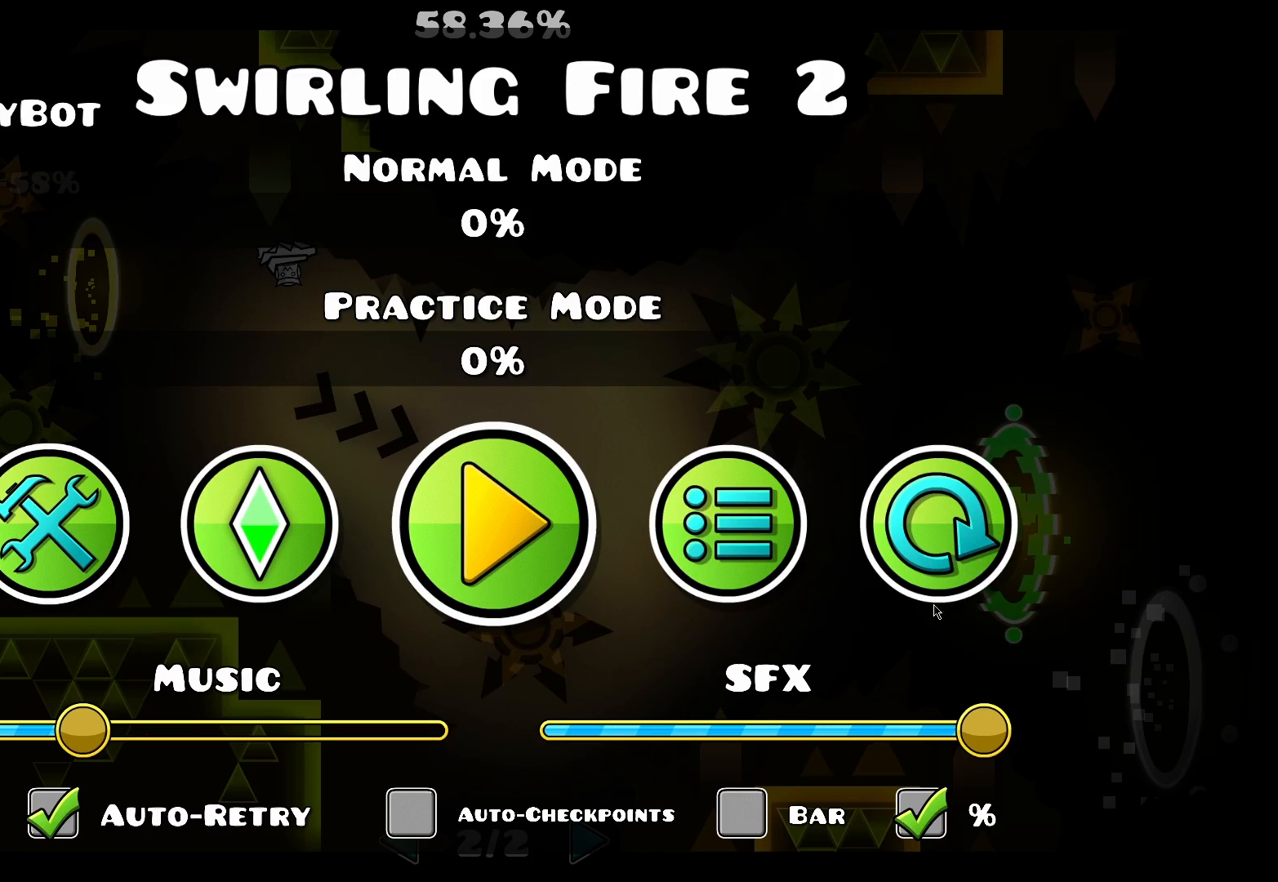
{"keys": [], "mouse": [], "events": []}
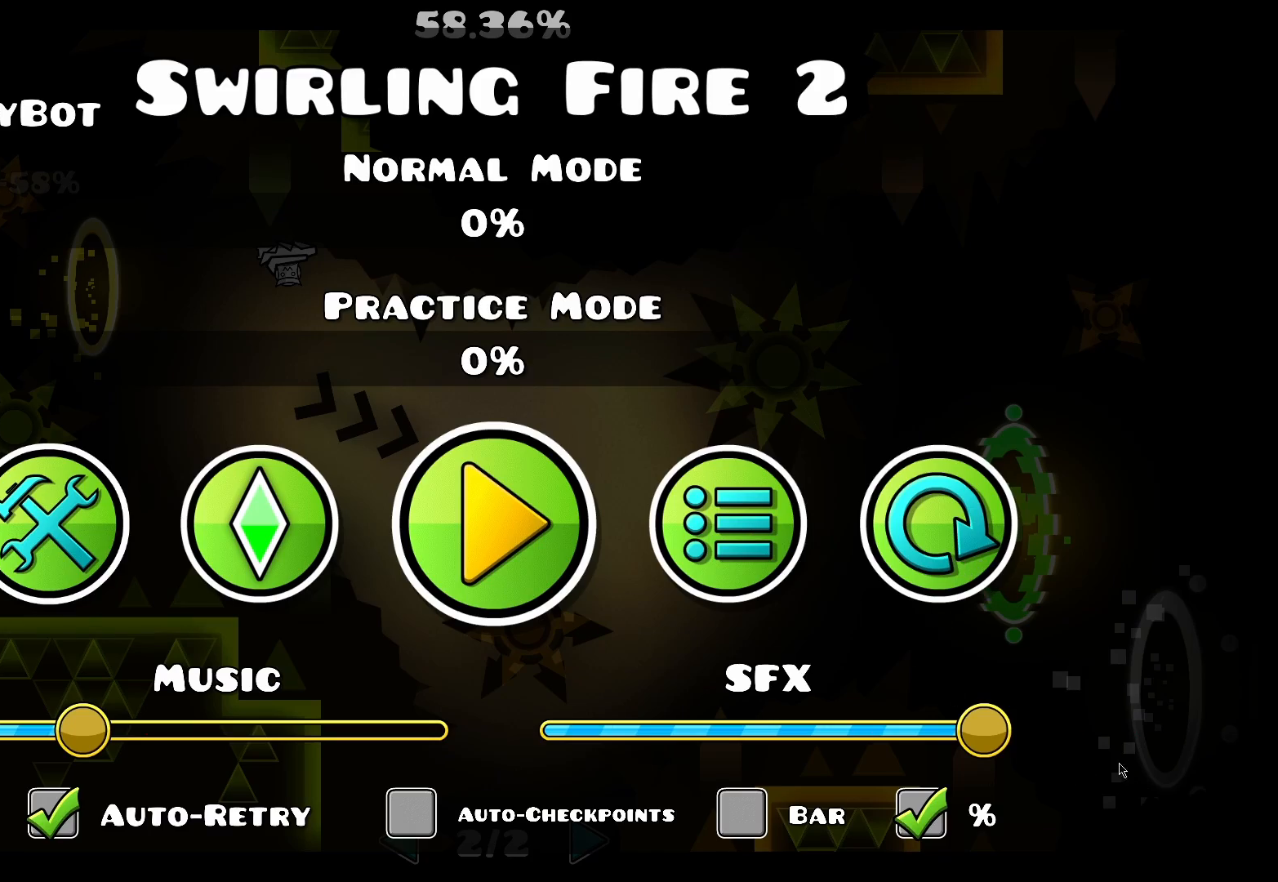
{"keys": [], "mouse": [], "events": []}
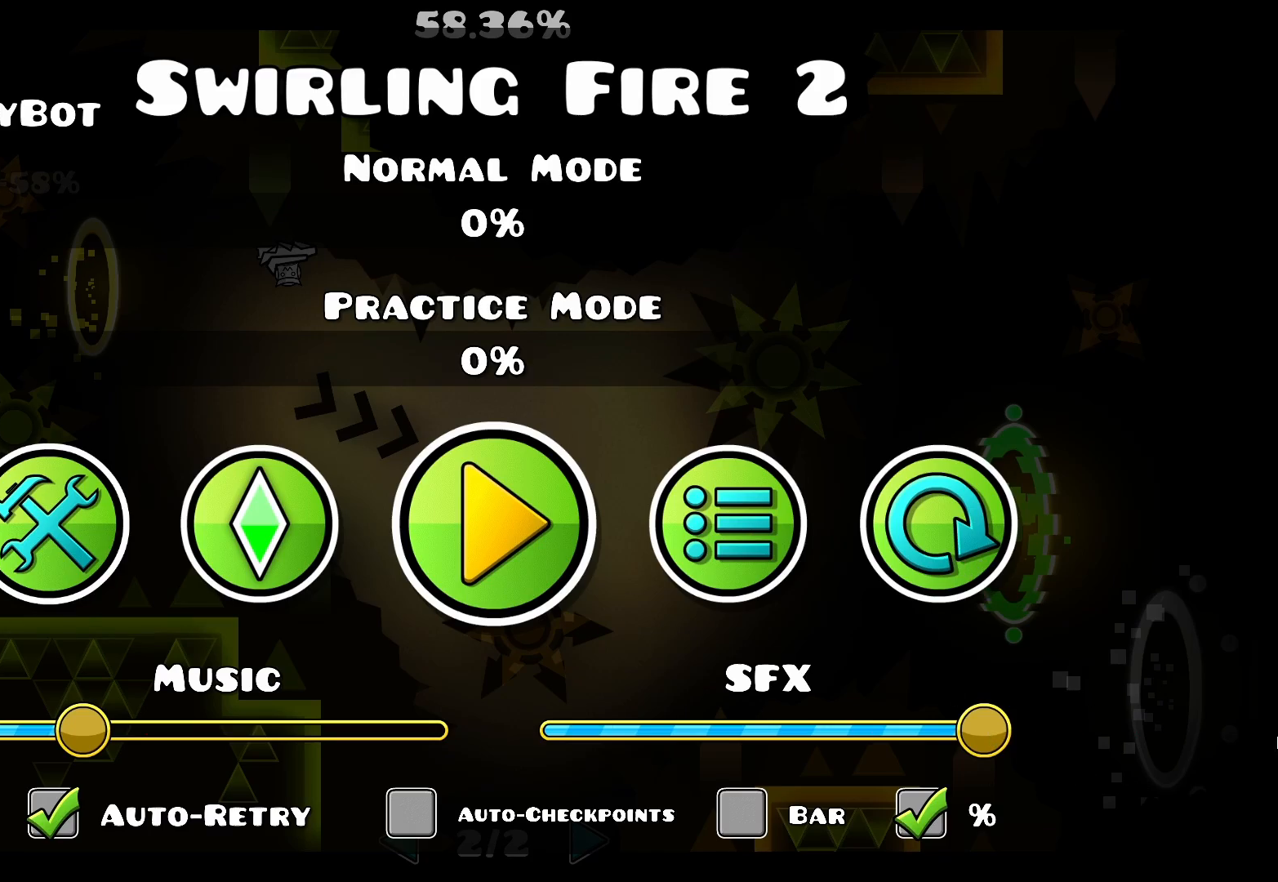
{"keys": [], "mouse": [], "events": []}
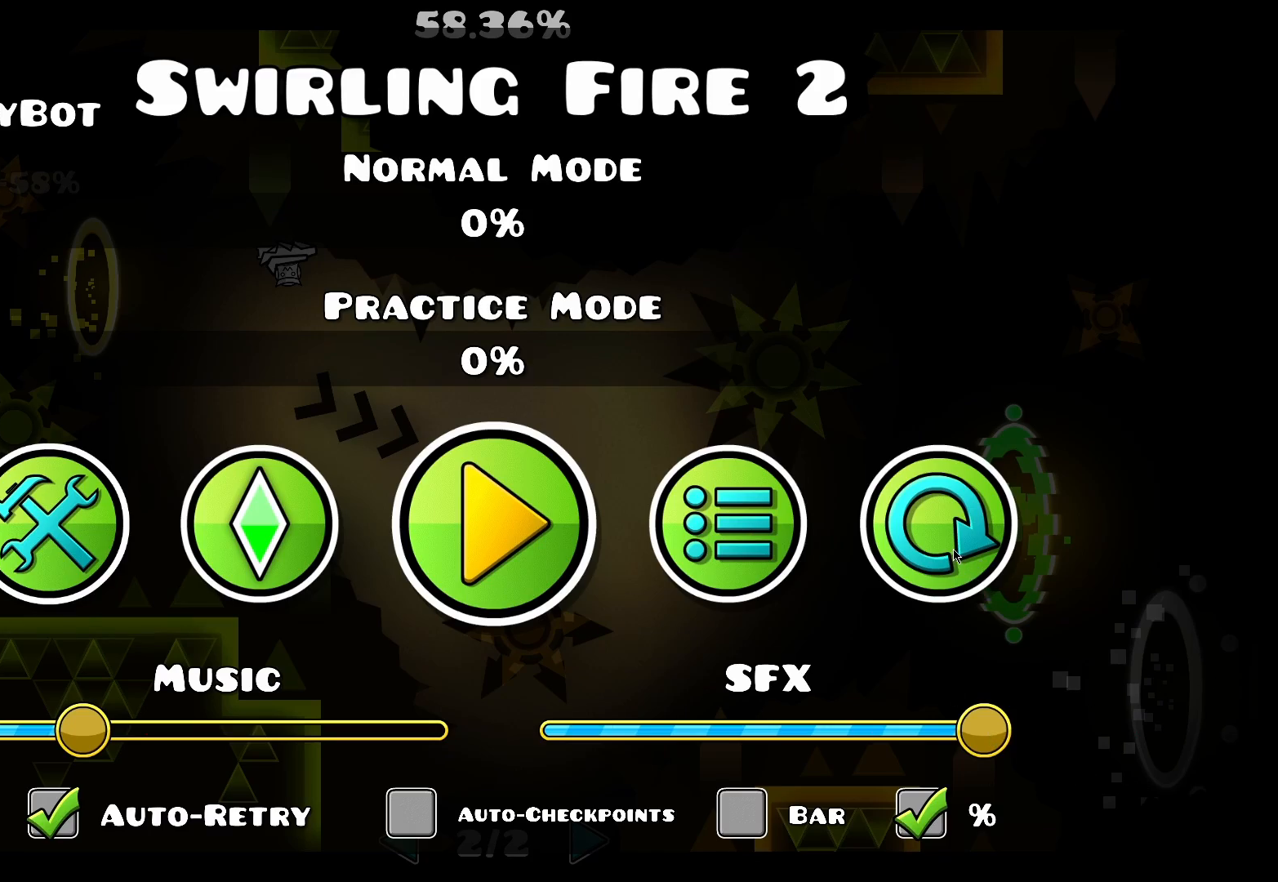
{"keys": [], "mouse": [], "events": [[267, "mouse_left", "down"], [350, "mouse_left", "up"]]}
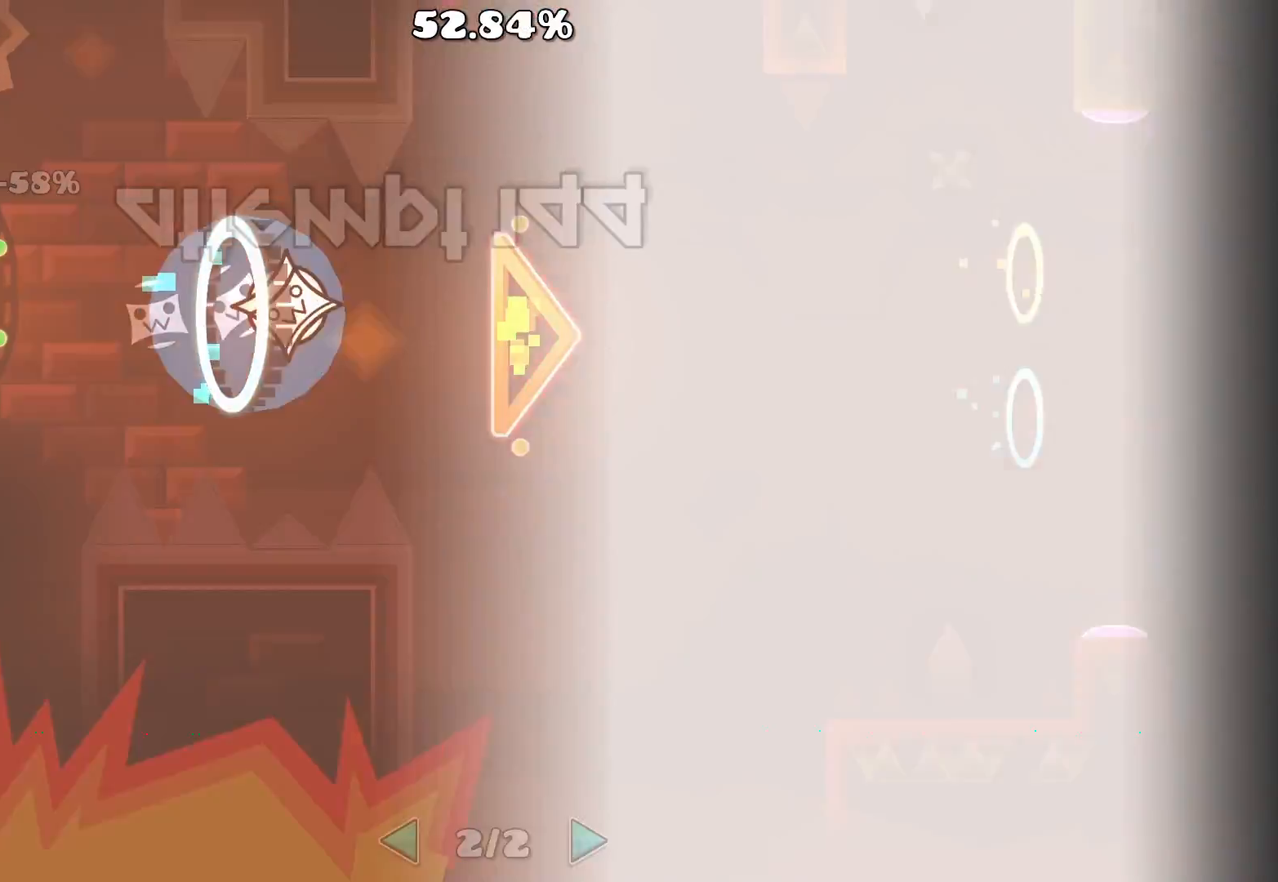
{"keys": [], "mouse": [], "events": []}
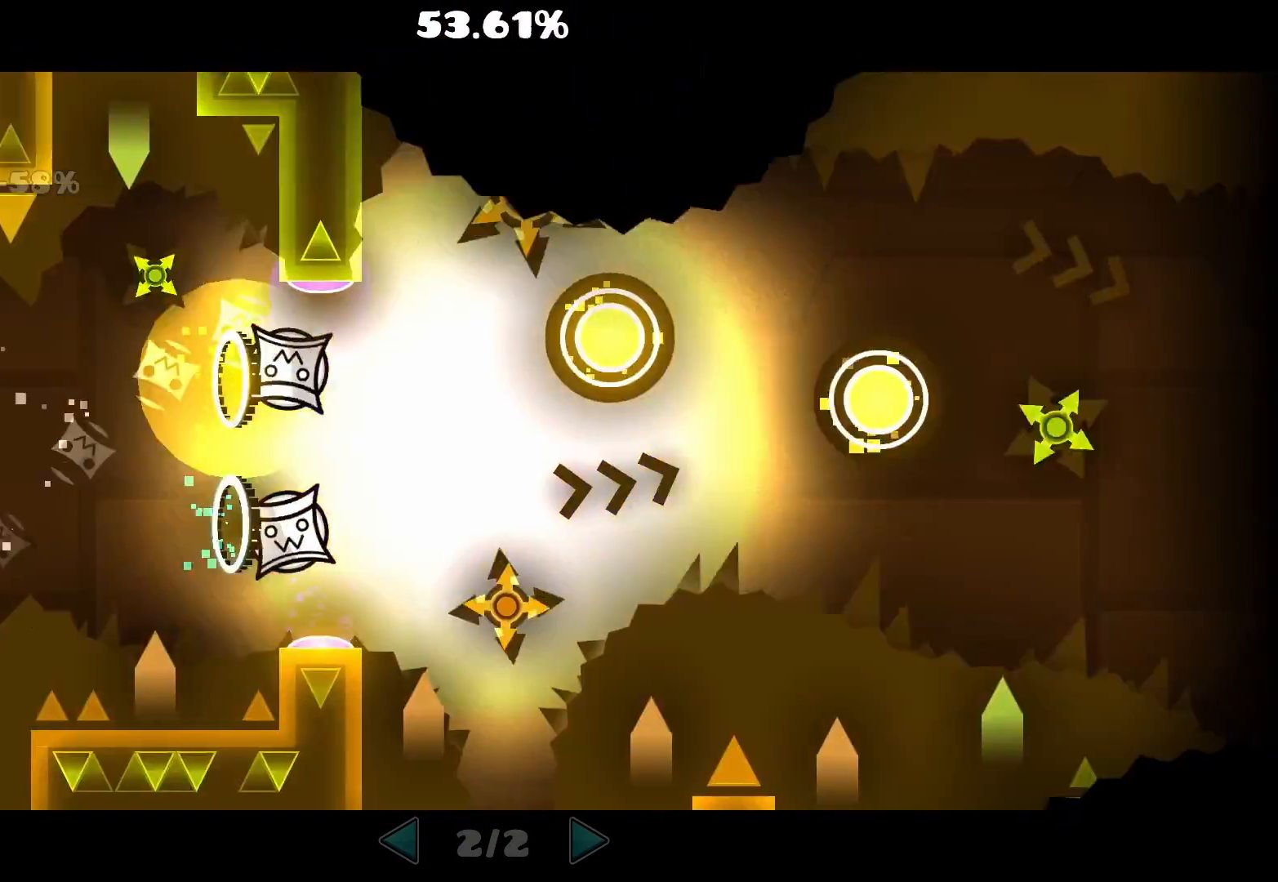
{"keys": [], "mouse": ["left"], "events": [[67, "mouse_left", "down"], [183, "mouse_left", "up"], [267, "mouse_left", "down"], [483, "w", "down"], [500, "w", "up"]]}
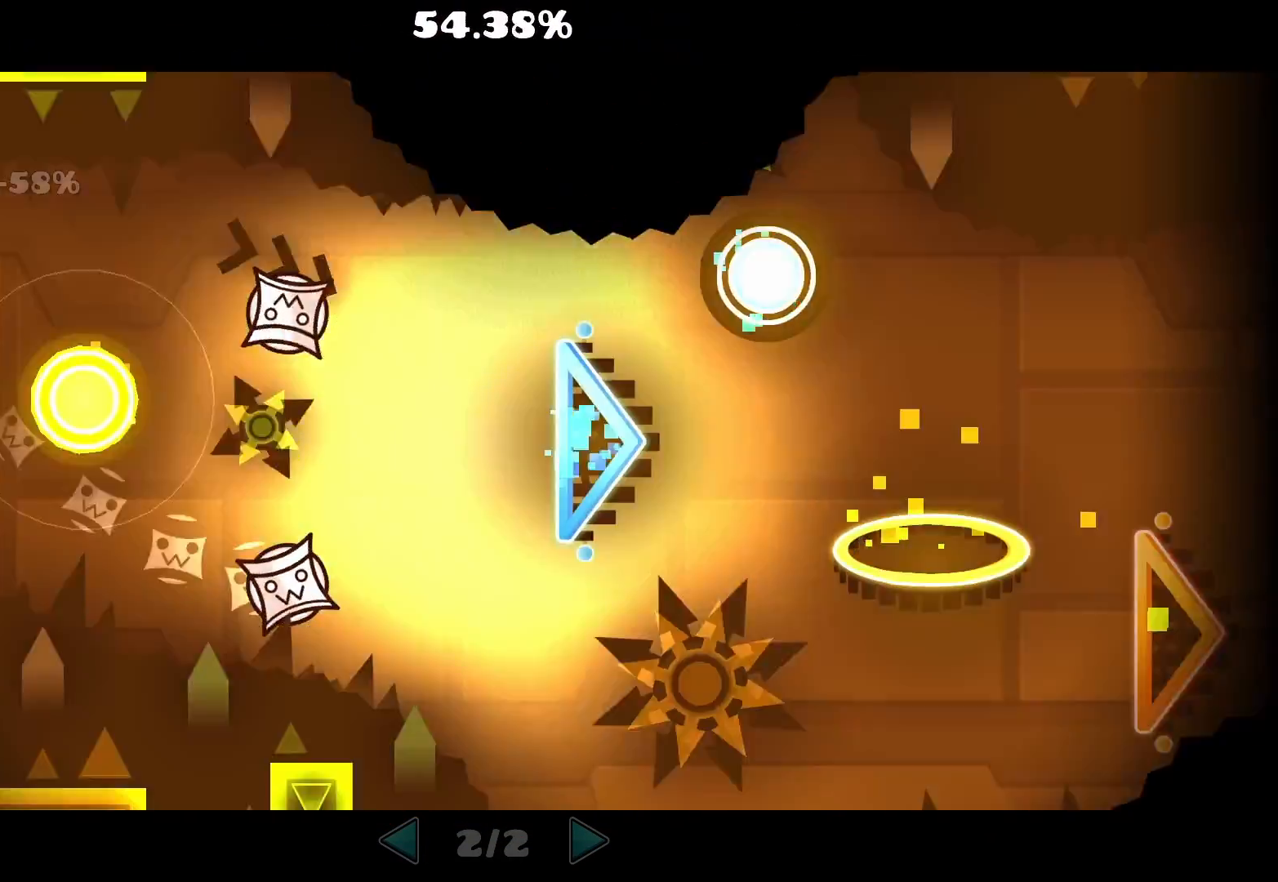
{"keys": [], "mouse": [], "events": [[17, "mouse_left", "up"], [217, "mouse_left", "down"], [467, "mouse_left", "up"]]}
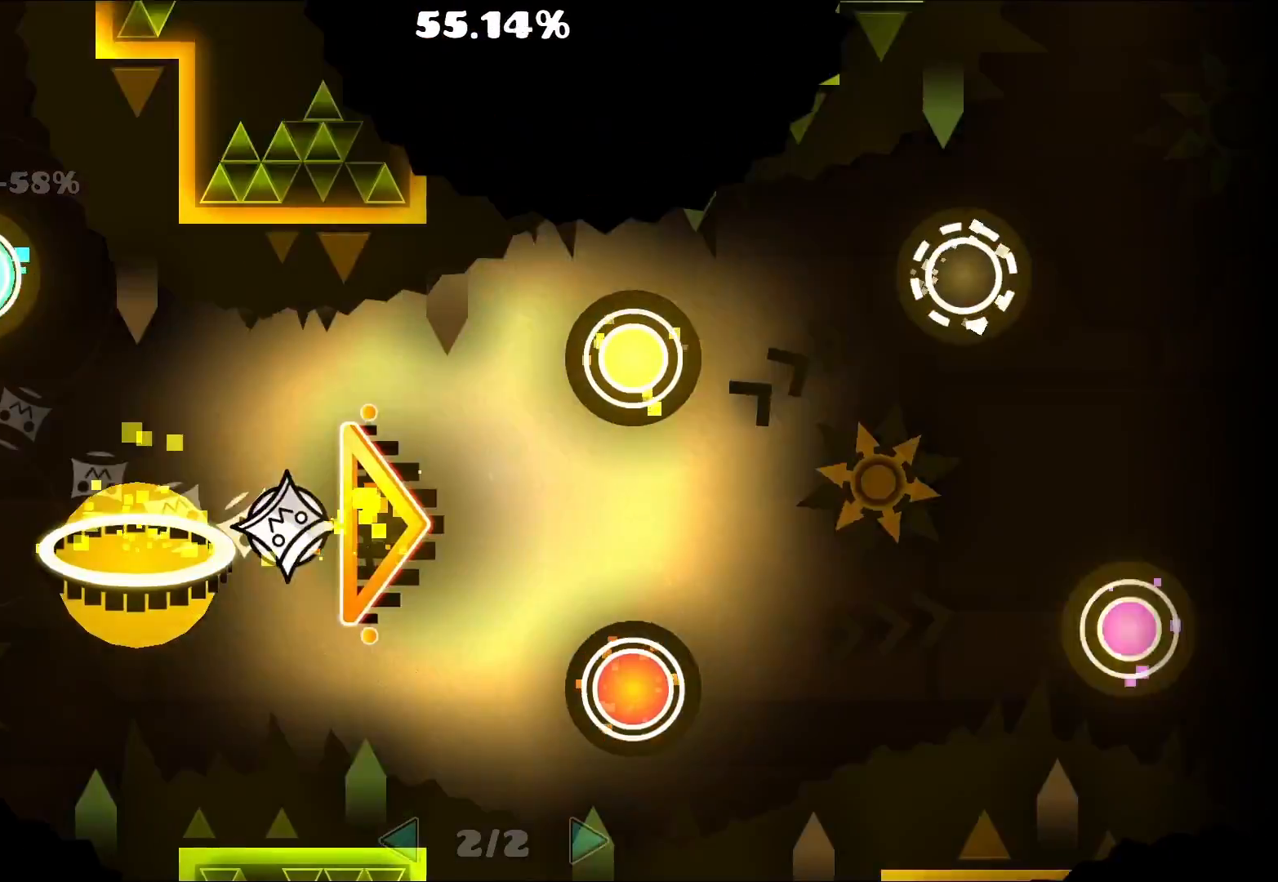
{"keys": [], "mouse": [], "events": [[83, "mouse_left", "down"], [250, "mouse_left", "up"], [400, "mouse_left", "down"], [450, "mouse_left", "up"]]}